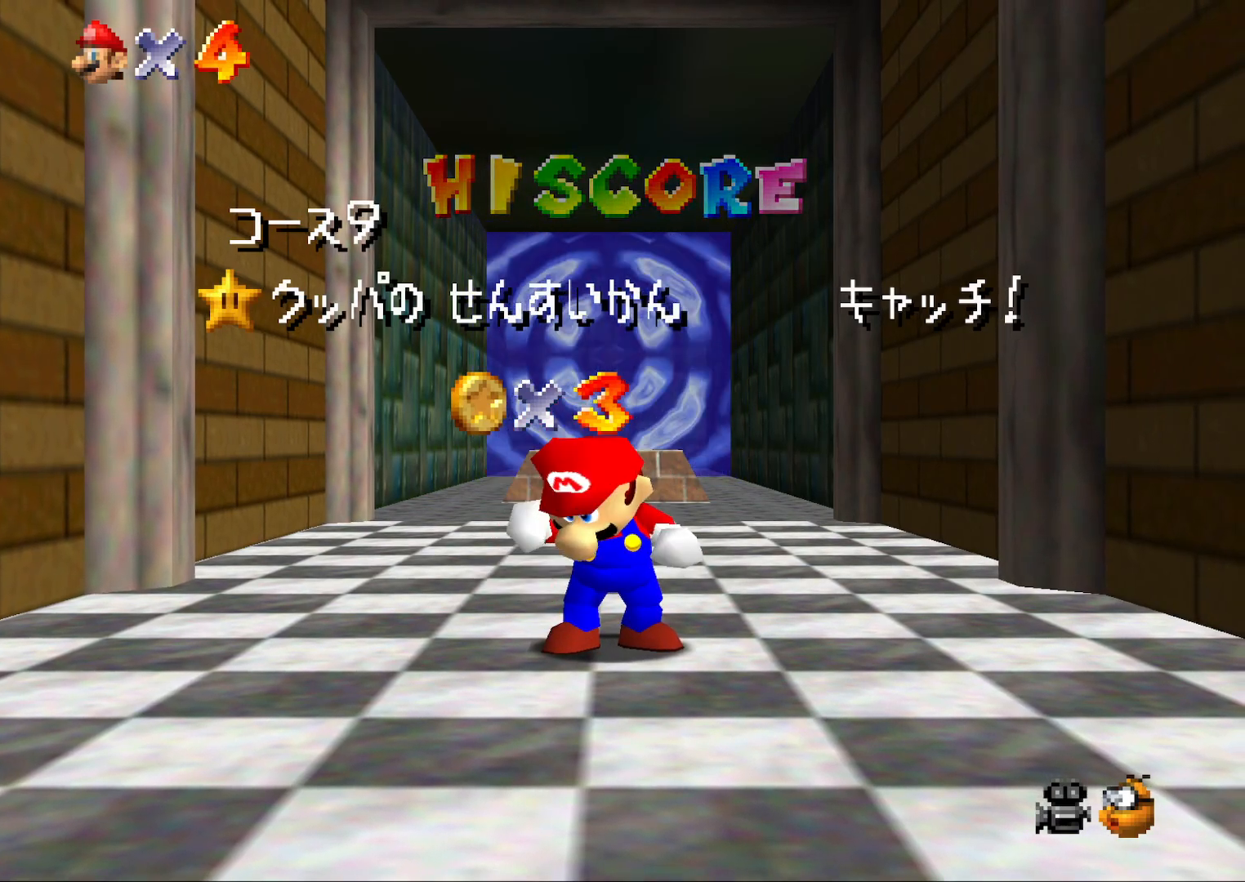
Gameplay with a controller (Nintendo layout); each line is a JSON object with the inputs held at the frame after it. "events" lists button and stick changes between this image and that frame as [ms after this image, input, new state], when the widget could be followed in between. Not read: L3 R3.
{"buttons": [], "left_stick": "center", "events": [[33, "A", "down"], [133, "A", "up"], [183, "A", "down"], [283, "A", "up"], [350, "A", "down"], [450, "A", "up"]]}
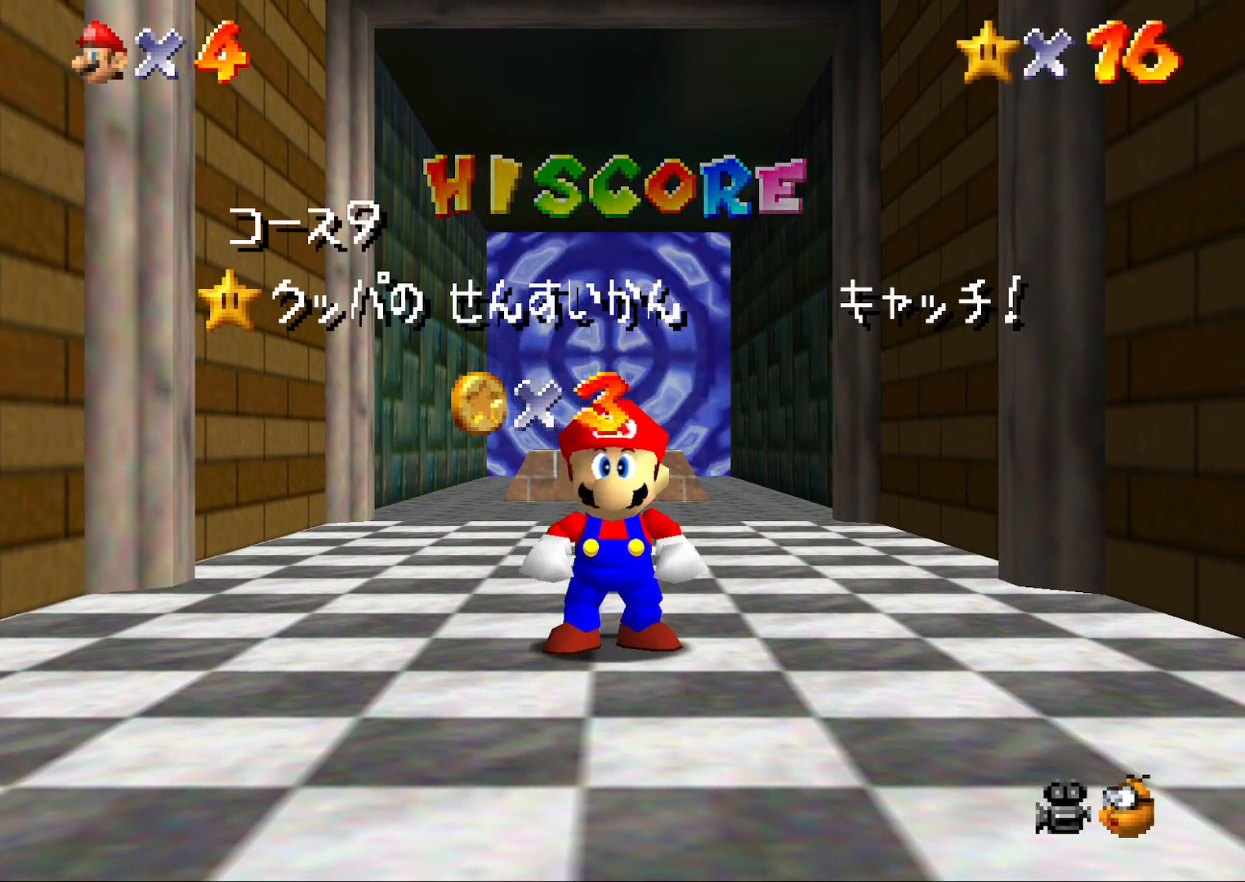
{"buttons": ["A"], "left_stick": "center", "events": [[17, "A", "down"], [83, "A", "up"], [183, "A", "down"], [267, "A", "up"], [300, "A", "down"], [400, "A", "up"], [483, "A", "down"]]}
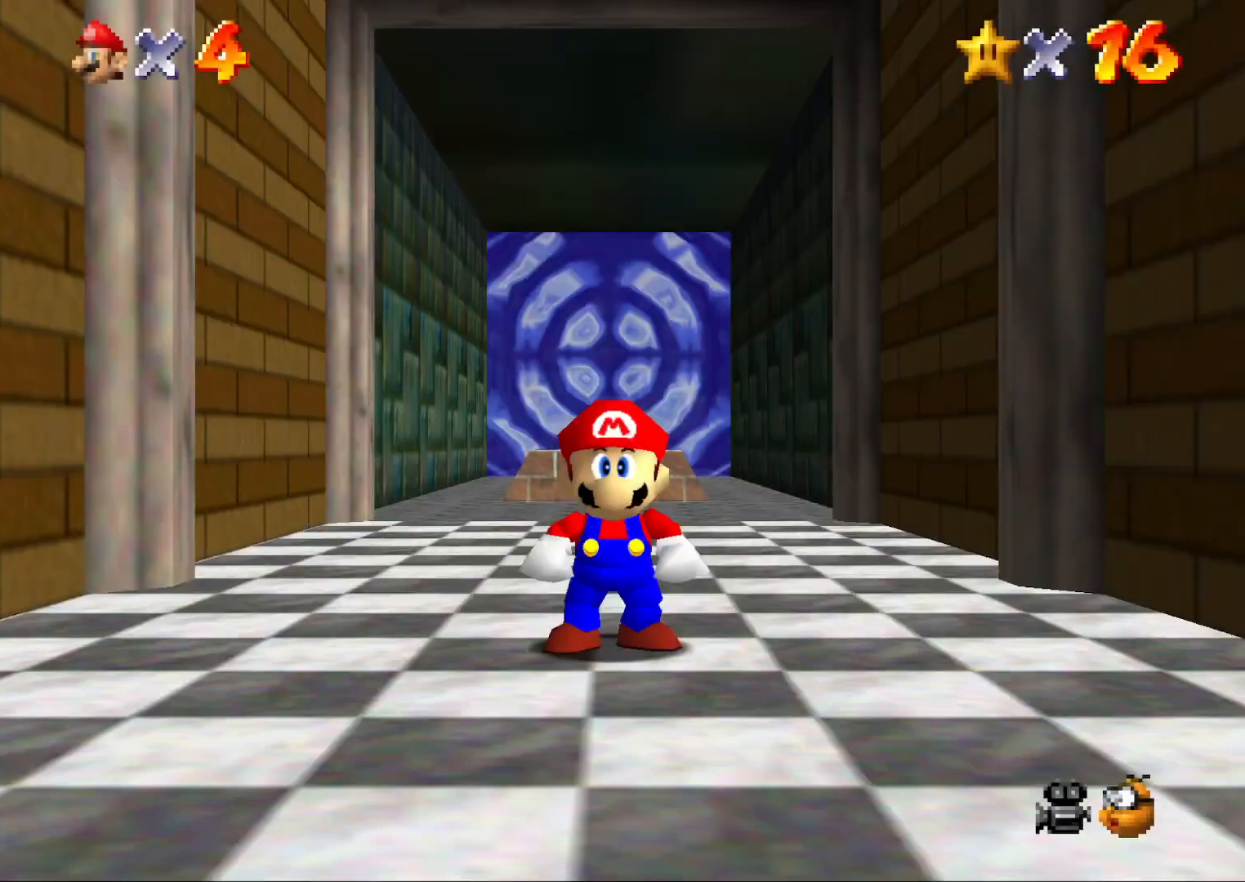
{"buttons": [], "left_stick": "up", "events": [[233, "A", "up"], [267, "left_stick", "up"]]}
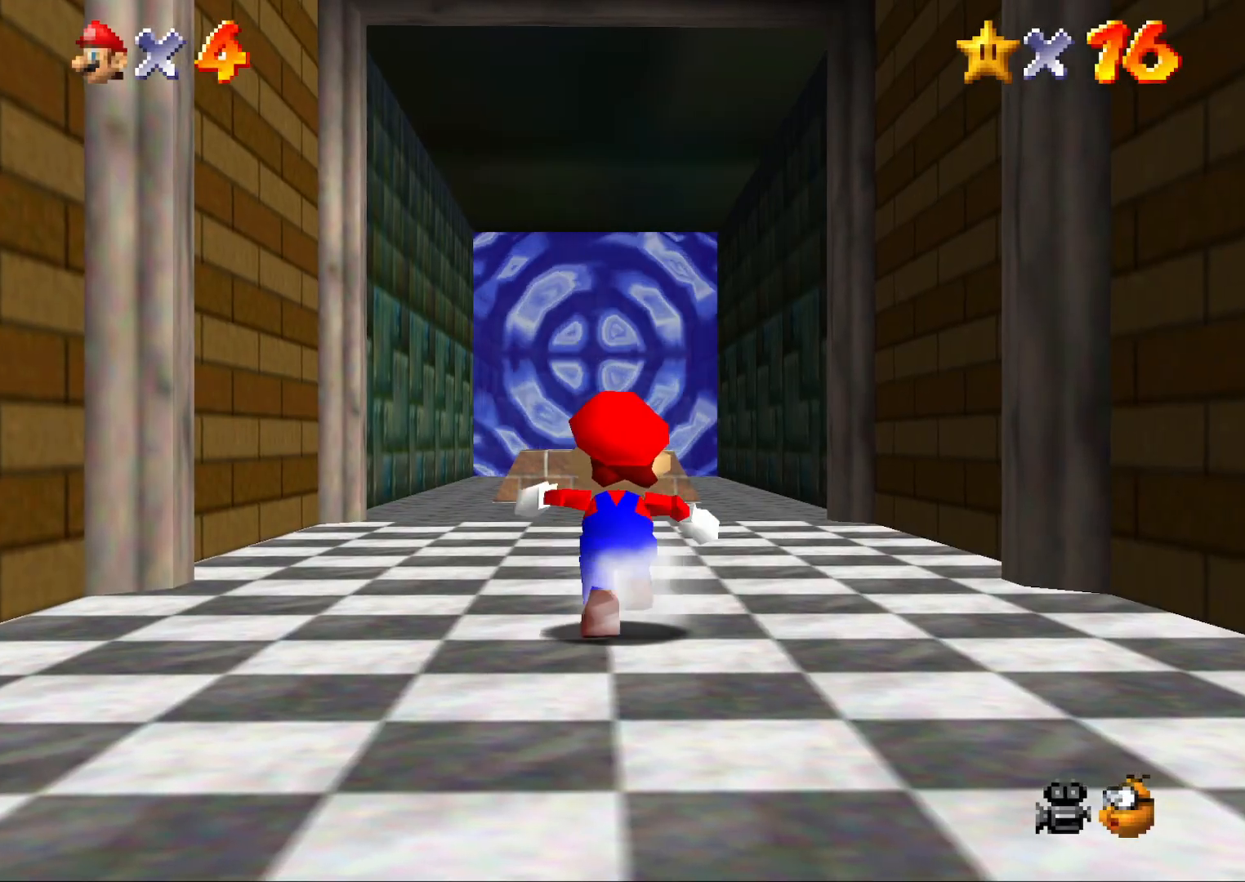
{"buttons": ["Z"], "left_stick": "up", "events": [[150, "Z", "down"], [283, "A", "down"], [467, "A", "up"]]}
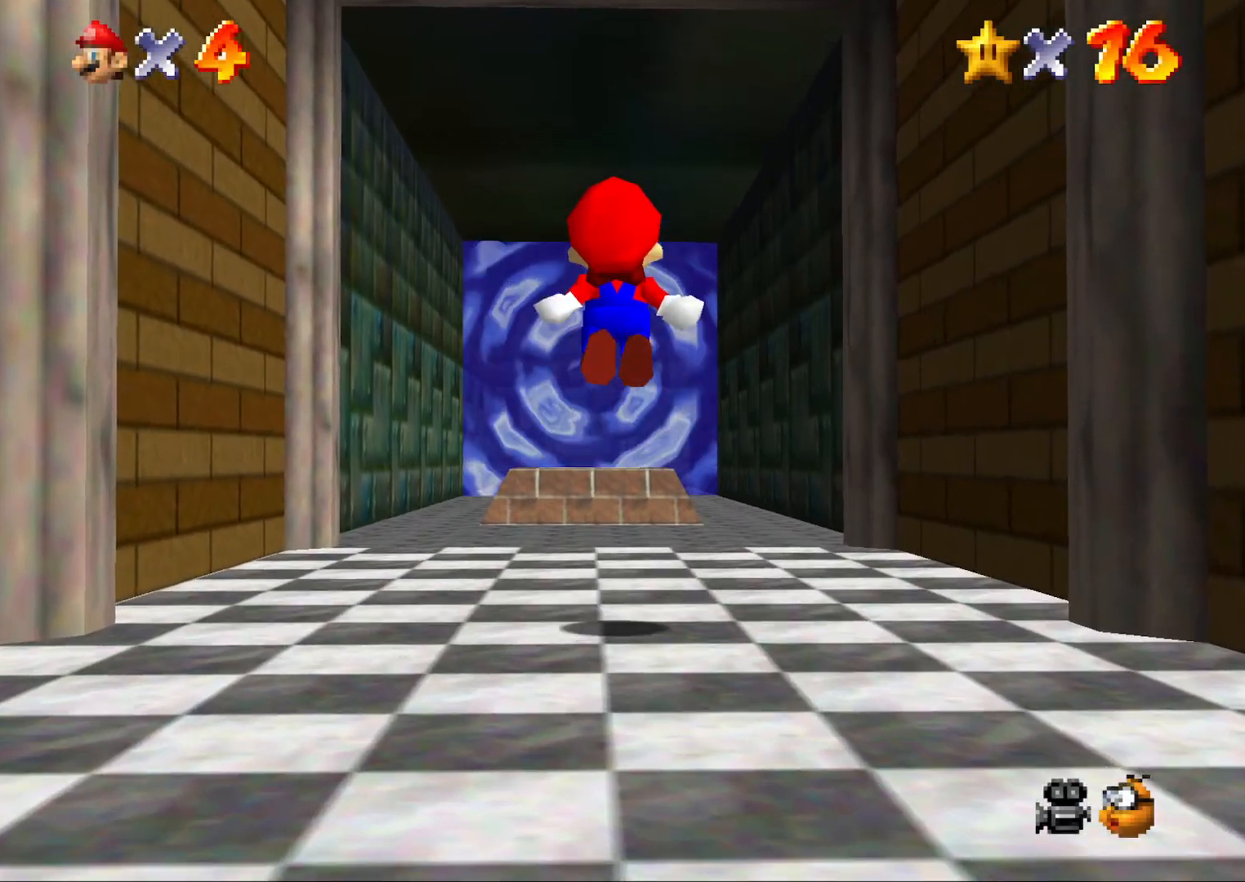
{"buttons": [], "left_stick": "up-left", "events": [[100, "Z", "up"], [450, "left_stick", "up-left"]]}
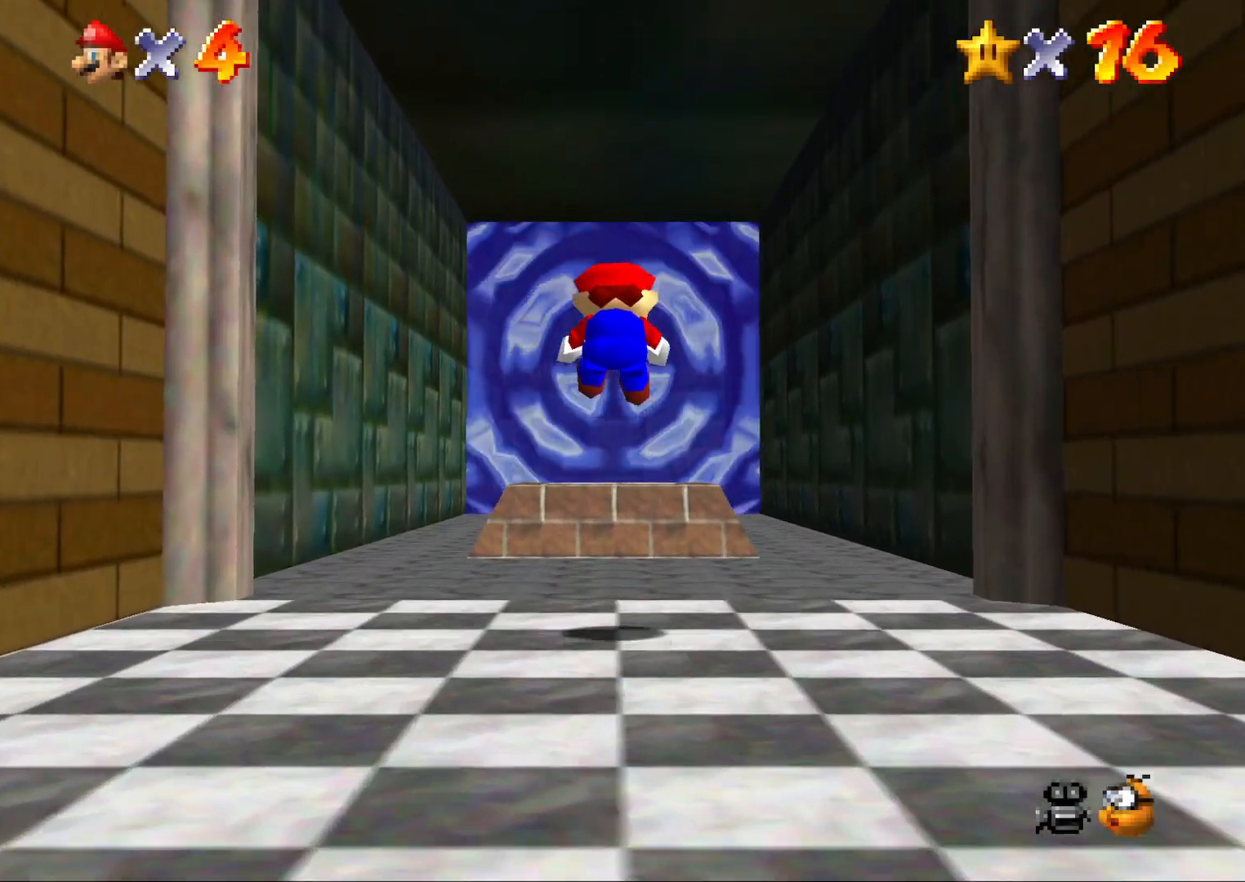
{"buttons": [], "left_stick": "up", "events": [[167, "left_stick", "center"], [383, "left_stick", "up"]]}
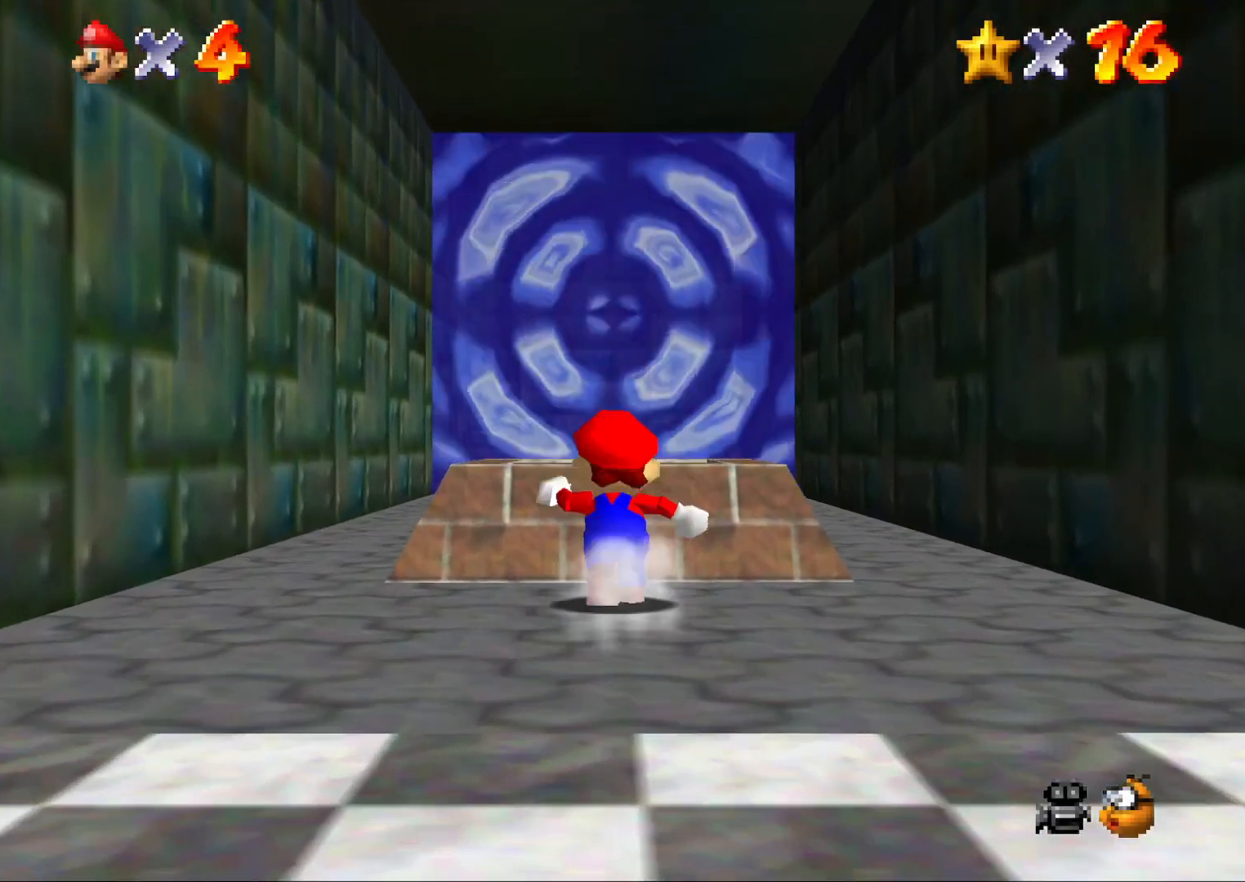
{"buttons": [], "left_stick": "down", "events": [[33, "A", "down"], [167, "left_stick", "center"], [200, "A", "up"], [433, "left_stick", "down"]]}
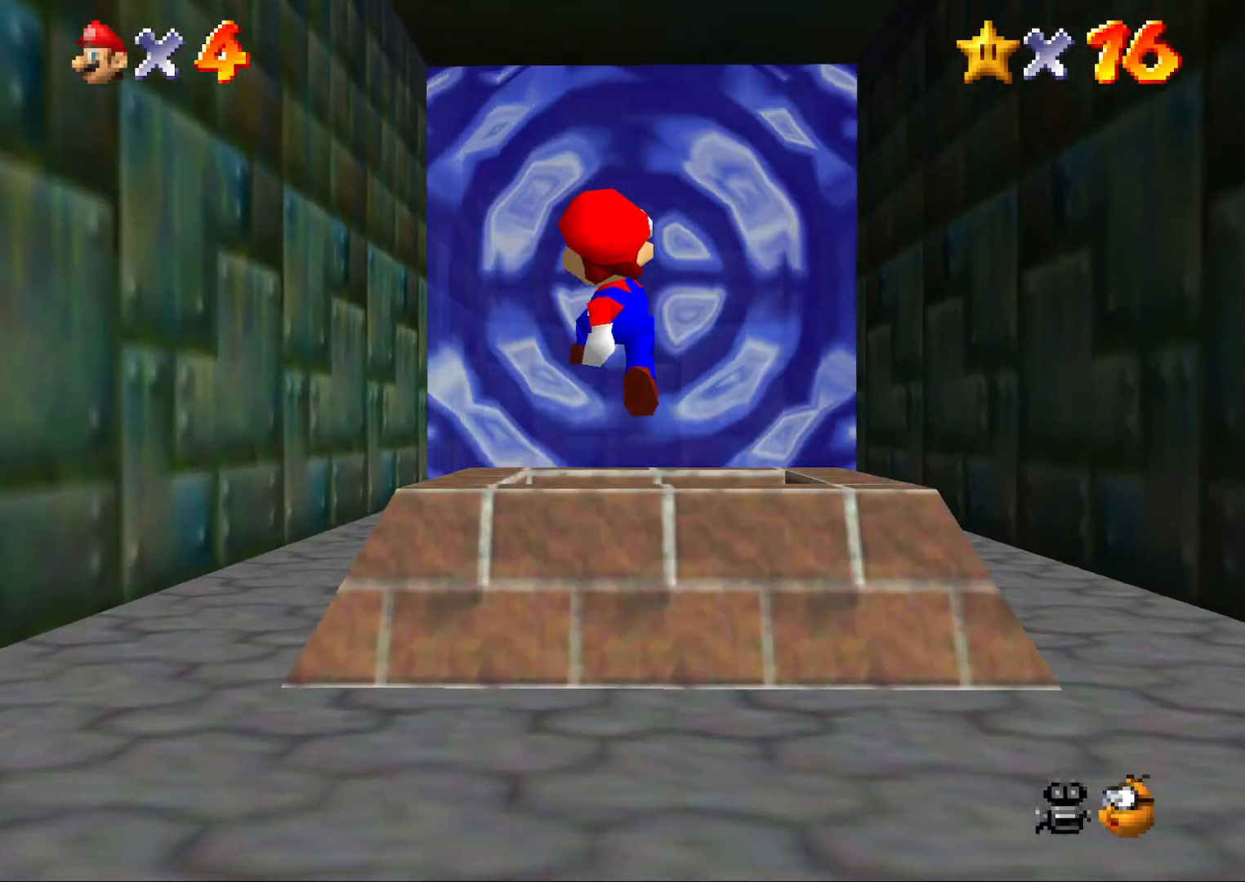
{"buttons": [], "left_stick": "center", "events": [[400, "left_stick", "center"]]}
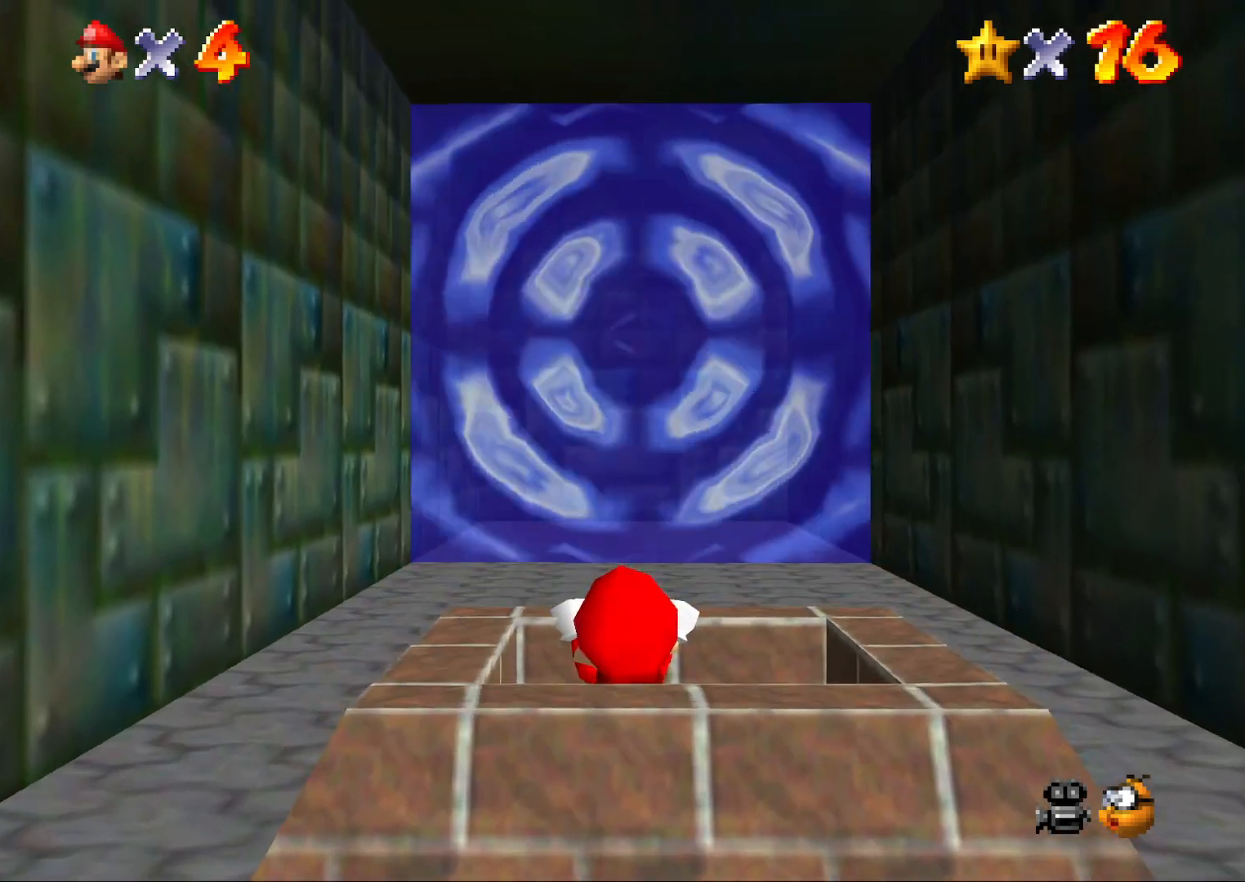
{"buttons": [], "left_stick": "center", "events": [[150, "left_stick", "down"], [300, "left_stick", "center"]]}
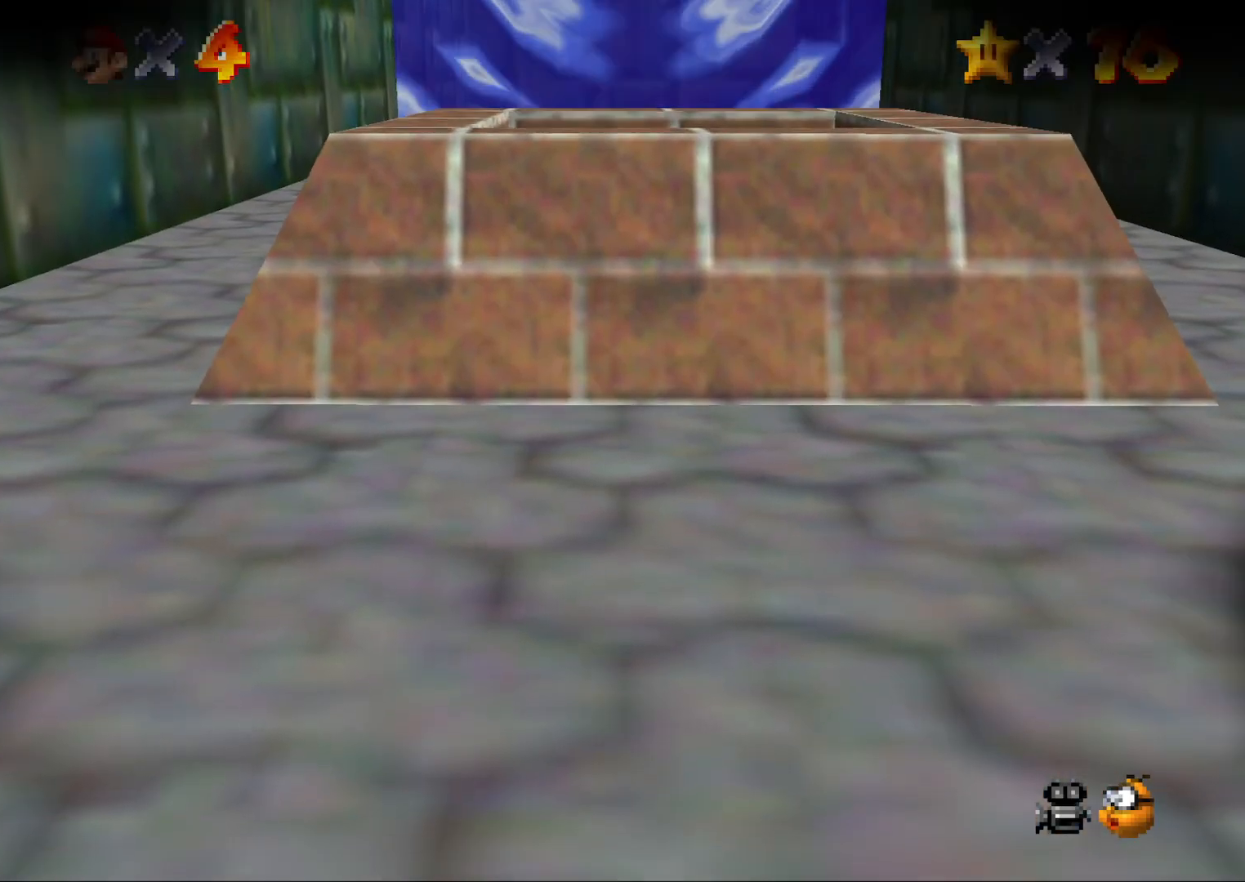
{"buttons": [], "left_stick": "center", "events": []}
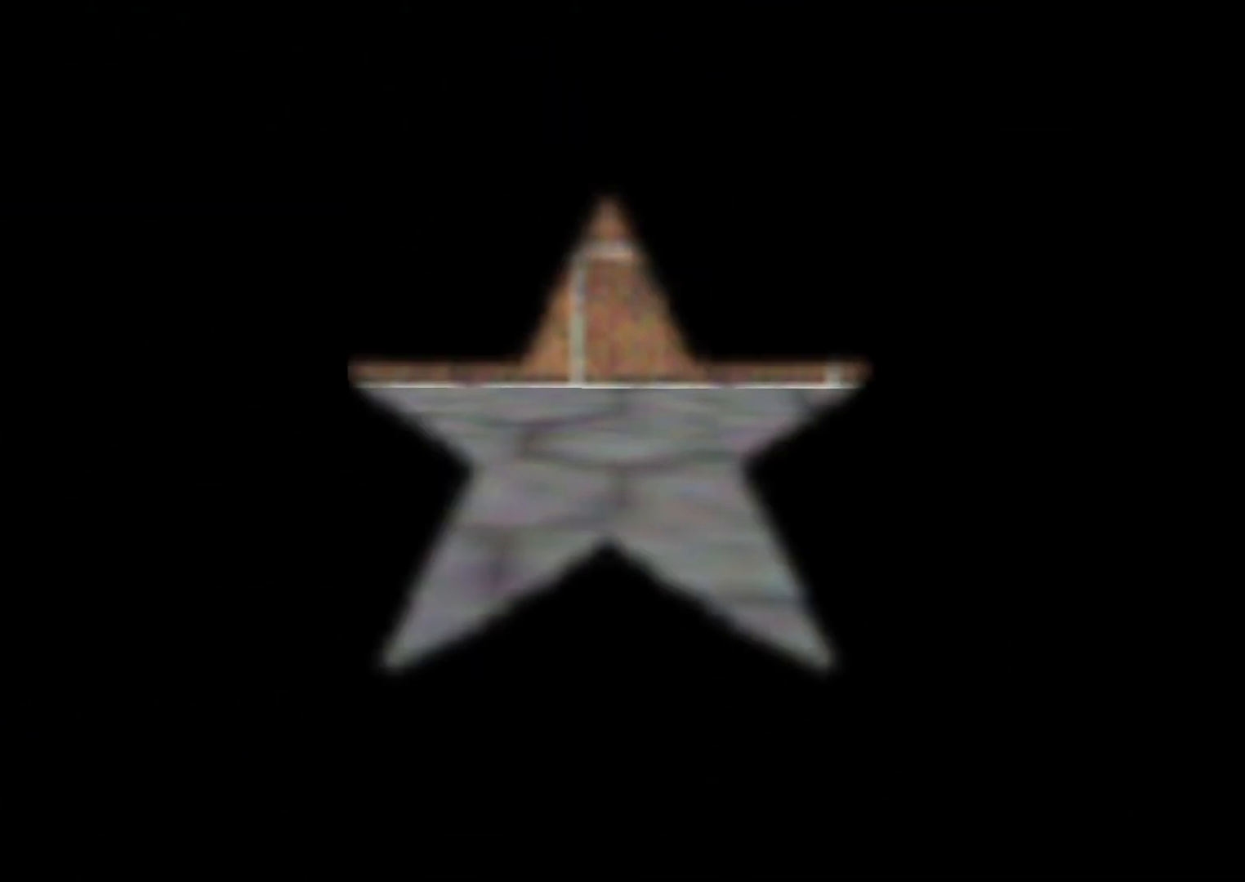
{"buttons": [], "left_stick": "center", "events": []}
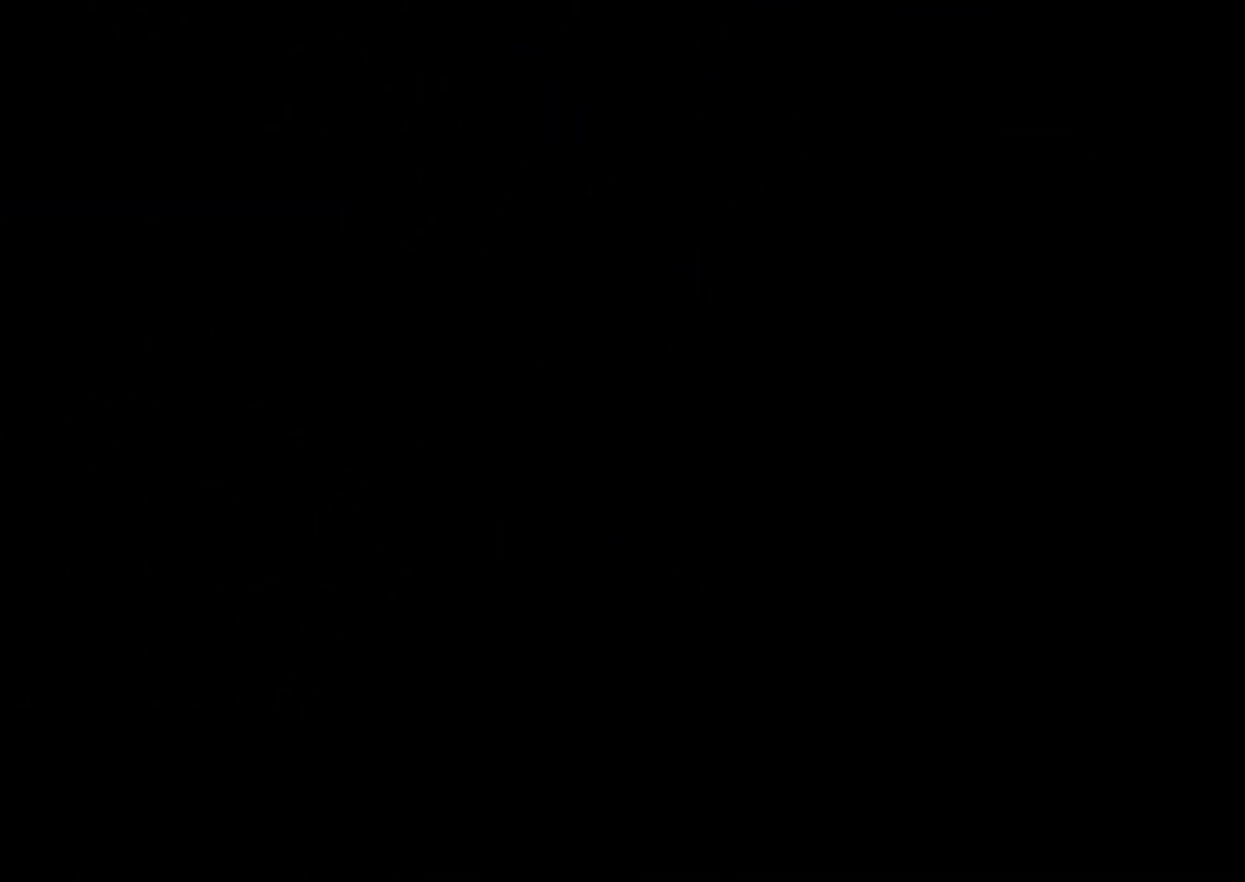
{"buttons": [], "left_stick": "center", "events": []}
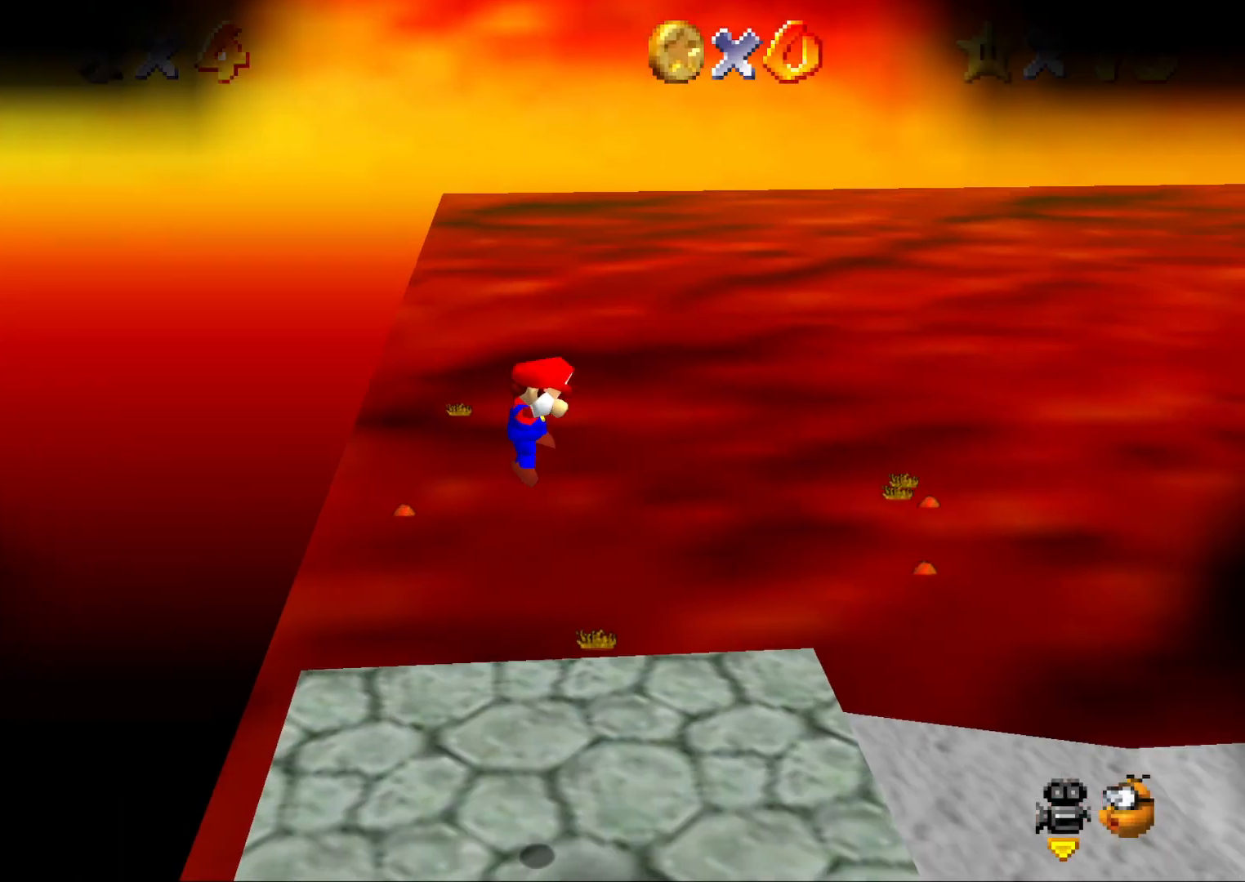
{"buttons": ["C_LEFT"], "left_stick": "center", "events": [[450, "C_LEFT", "down"]]}
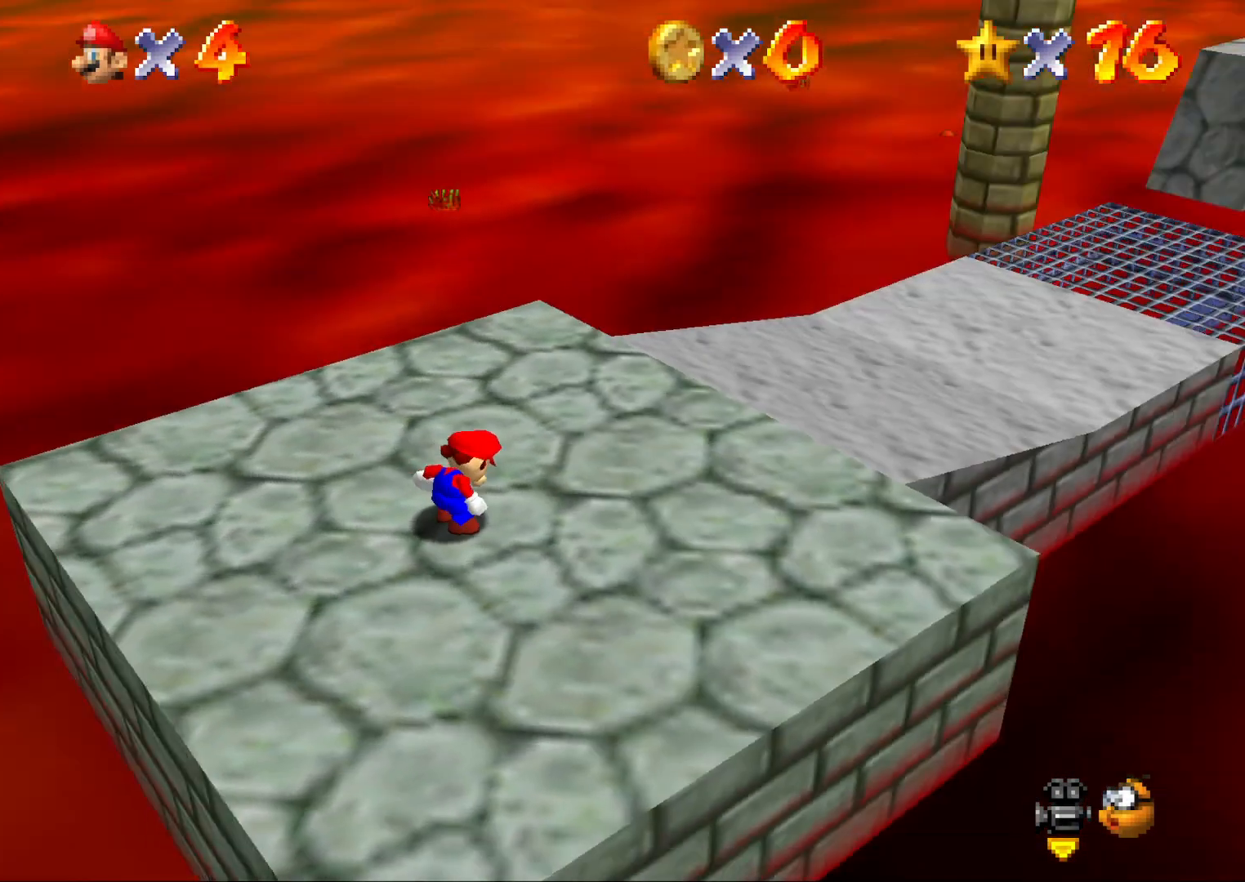
{"buttons": [], "left_stick": "up", "events": [[17, "C_LEFT", "up"], [67, "C_LEFT", "down"], [167, "C_LEFT", "up"], [267, "left_stick", "up"]]}
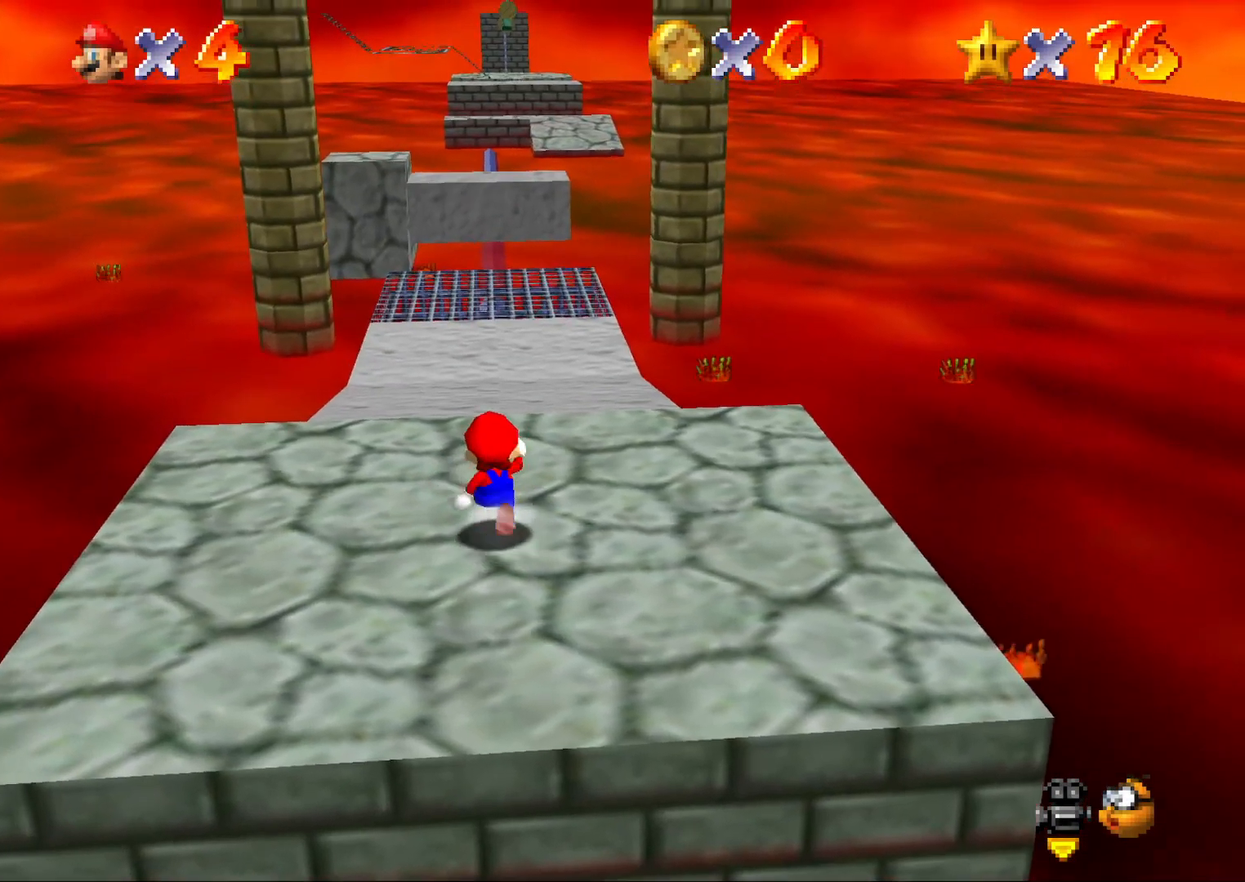
{"buttons": ["A", "Z"], "left_stick": "up", "events": [[267, "Z", "down"], [333, "A", "down"]]}
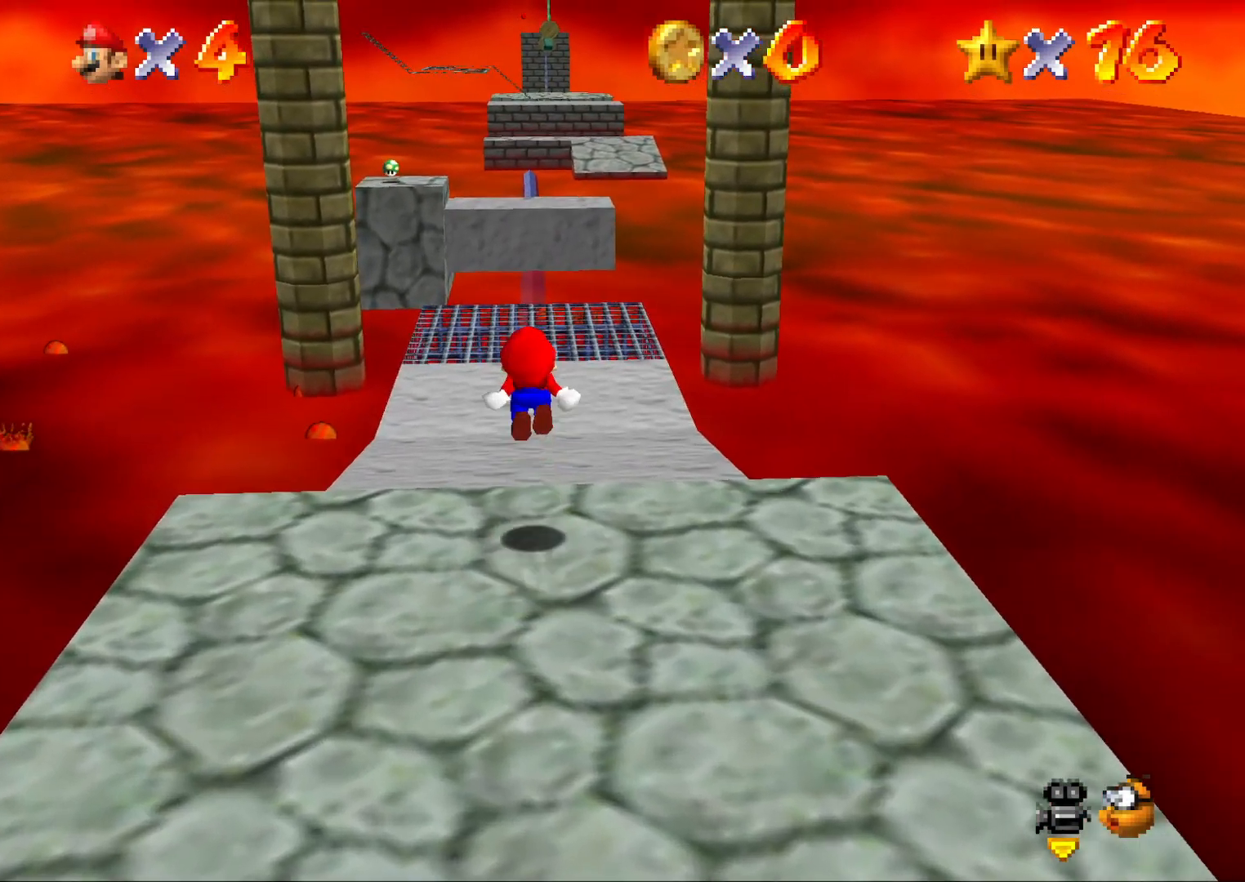
{"buttons": [], "left_stick": "up", "events": [[217, "A", "up"], [317, "Z", "up"]]}
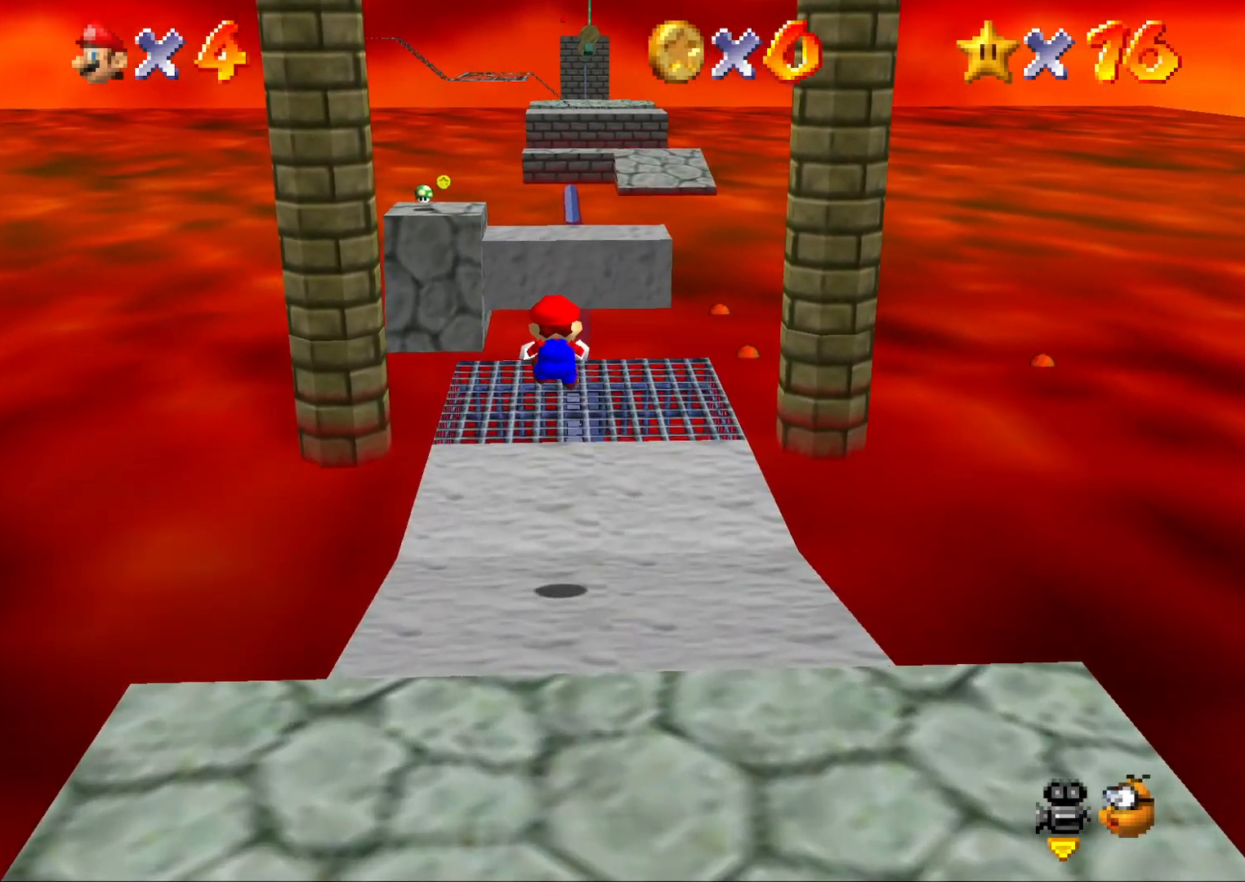
{"buttons": [], "left_stick": "up", "events": []}
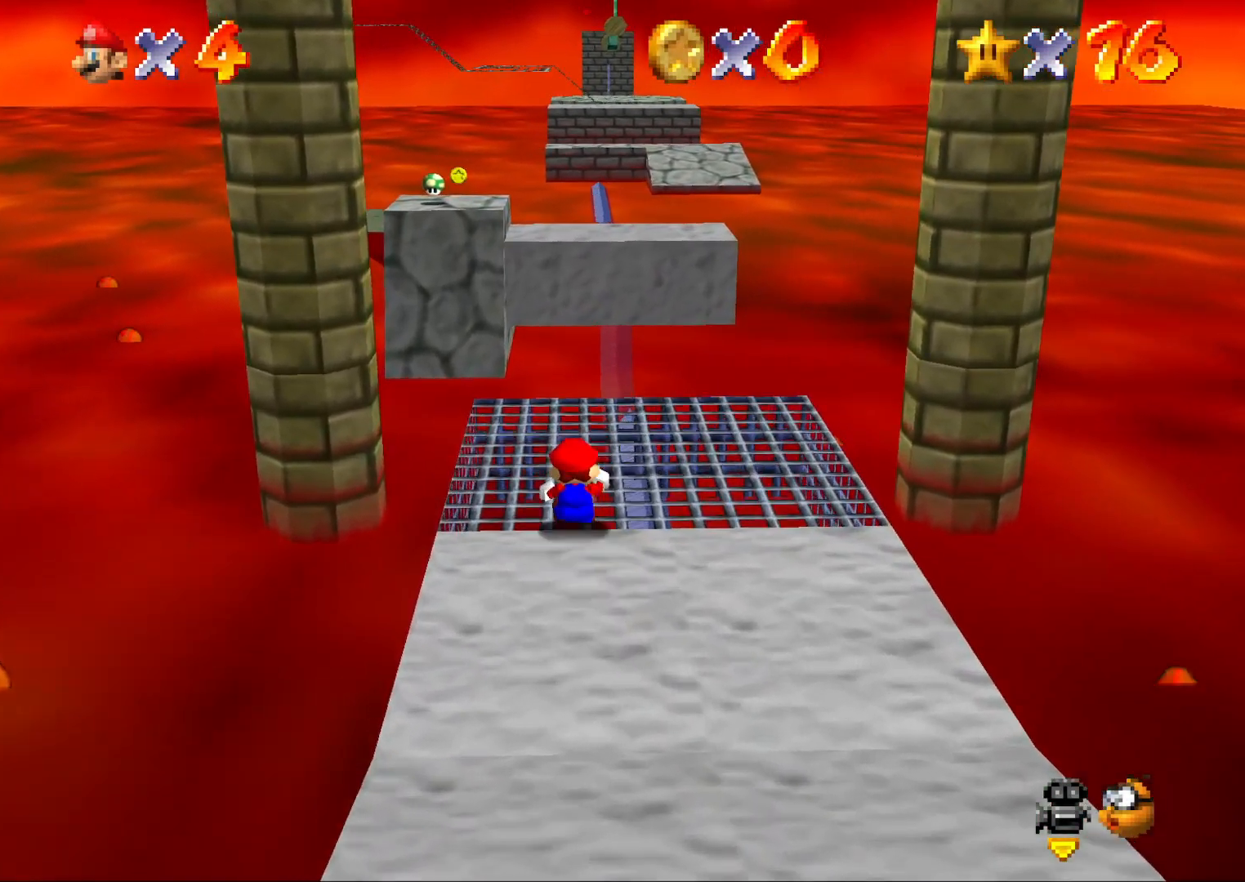
{"buttons": ["A"], "left_stick": "up", "events": [[483, "A", "down"]]}
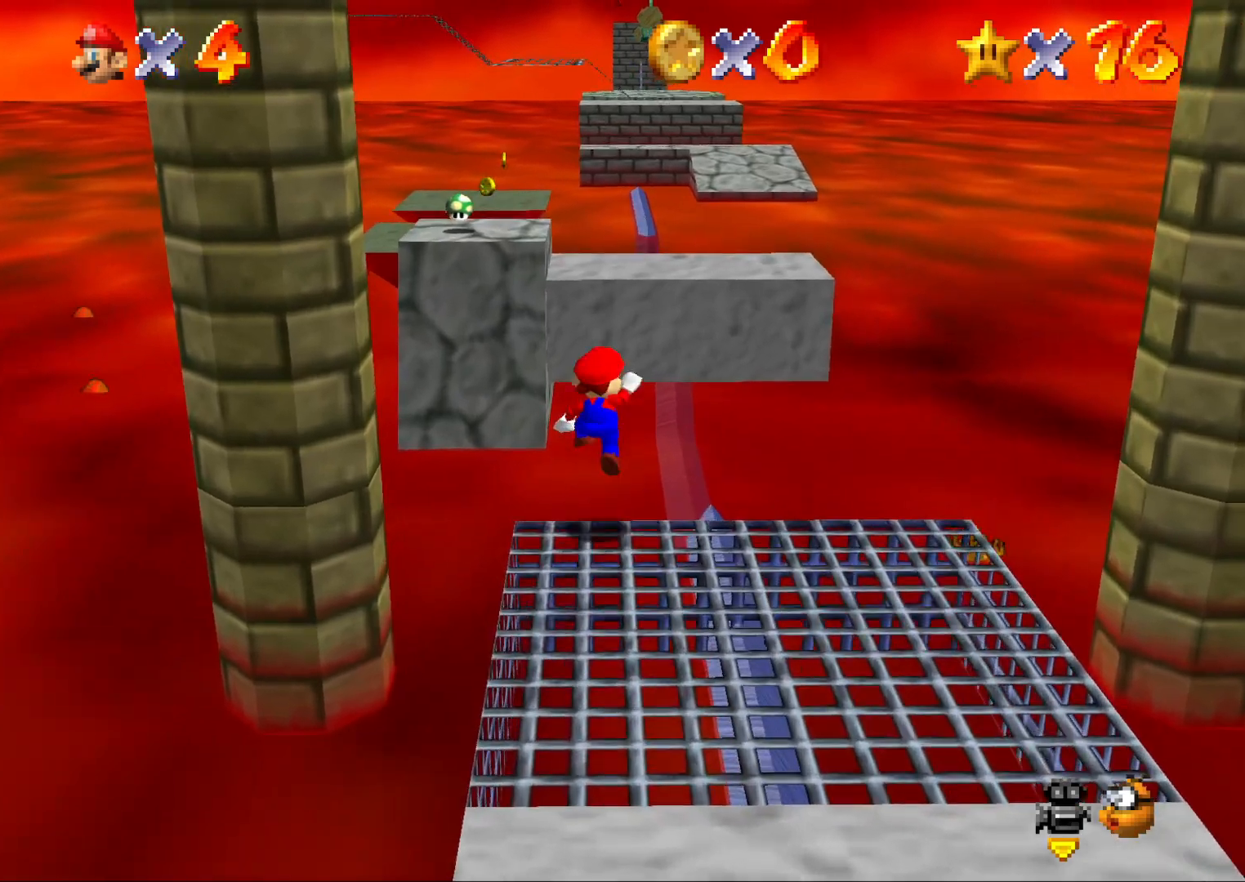
{"buttons": ["A"], "left_stick": "up-left", "events": [[50, "left_stick", "up-left"]]}
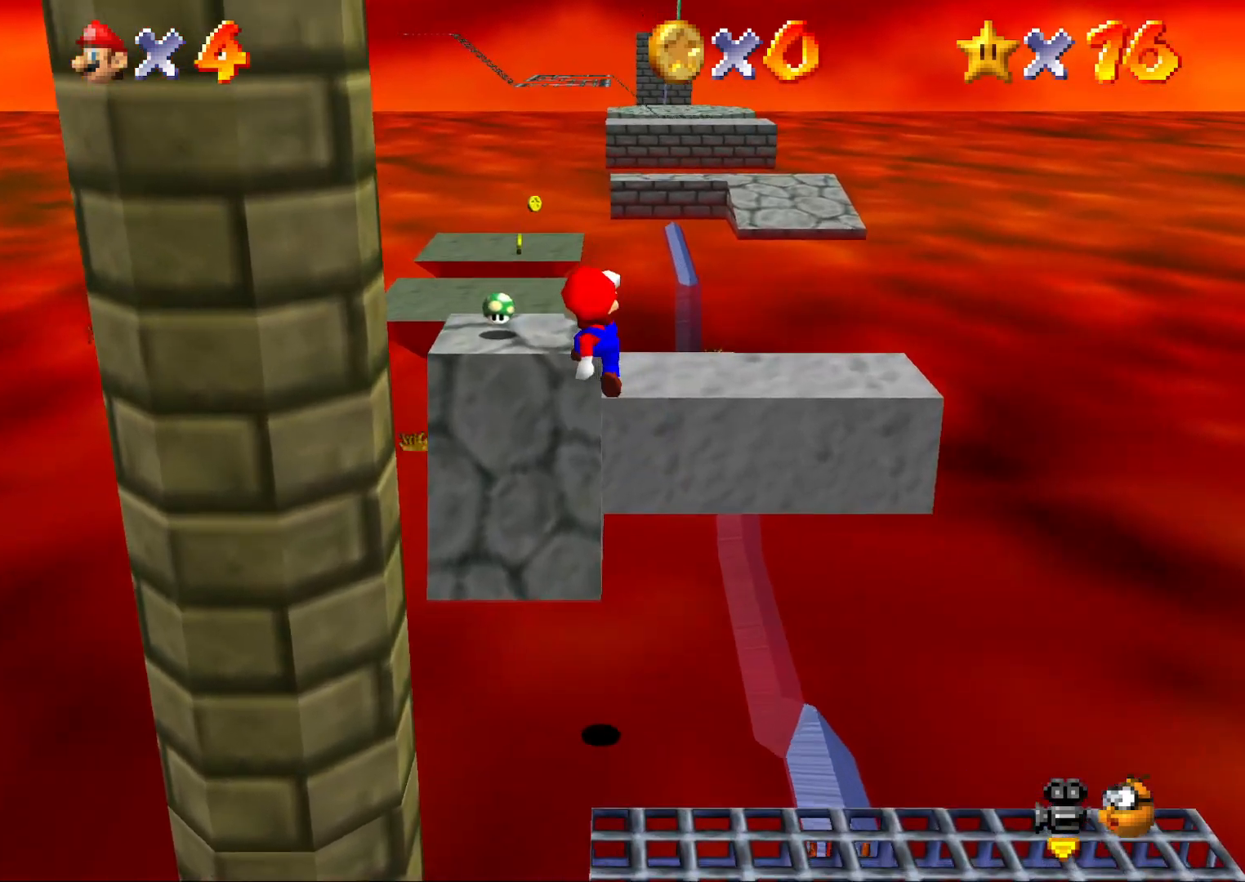
{"buttons": ["A"], "left_stick": "up", "events": [[283, "left_stick", "up"]]}
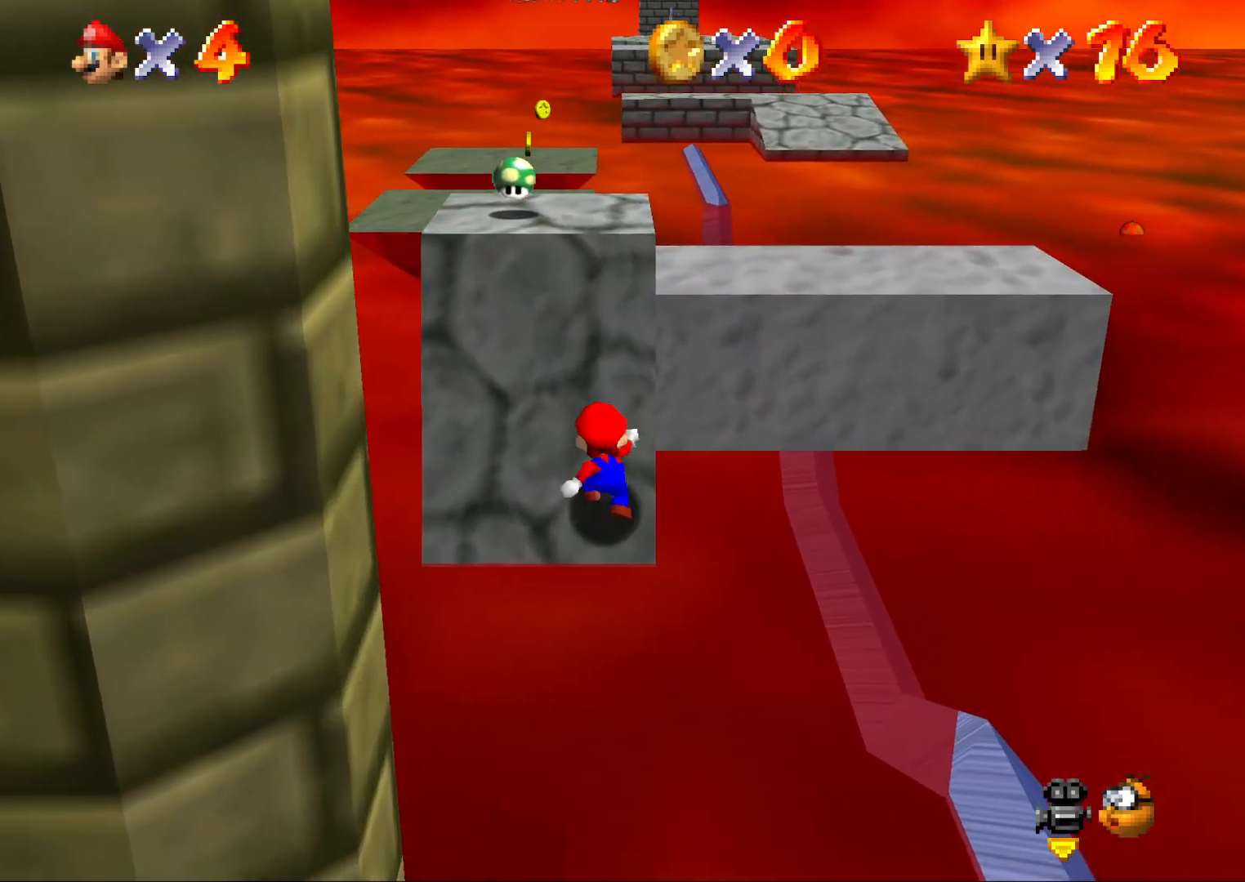
{"buttons": [], "left_stick": "up", "events": [[250, "A", "up"]]}
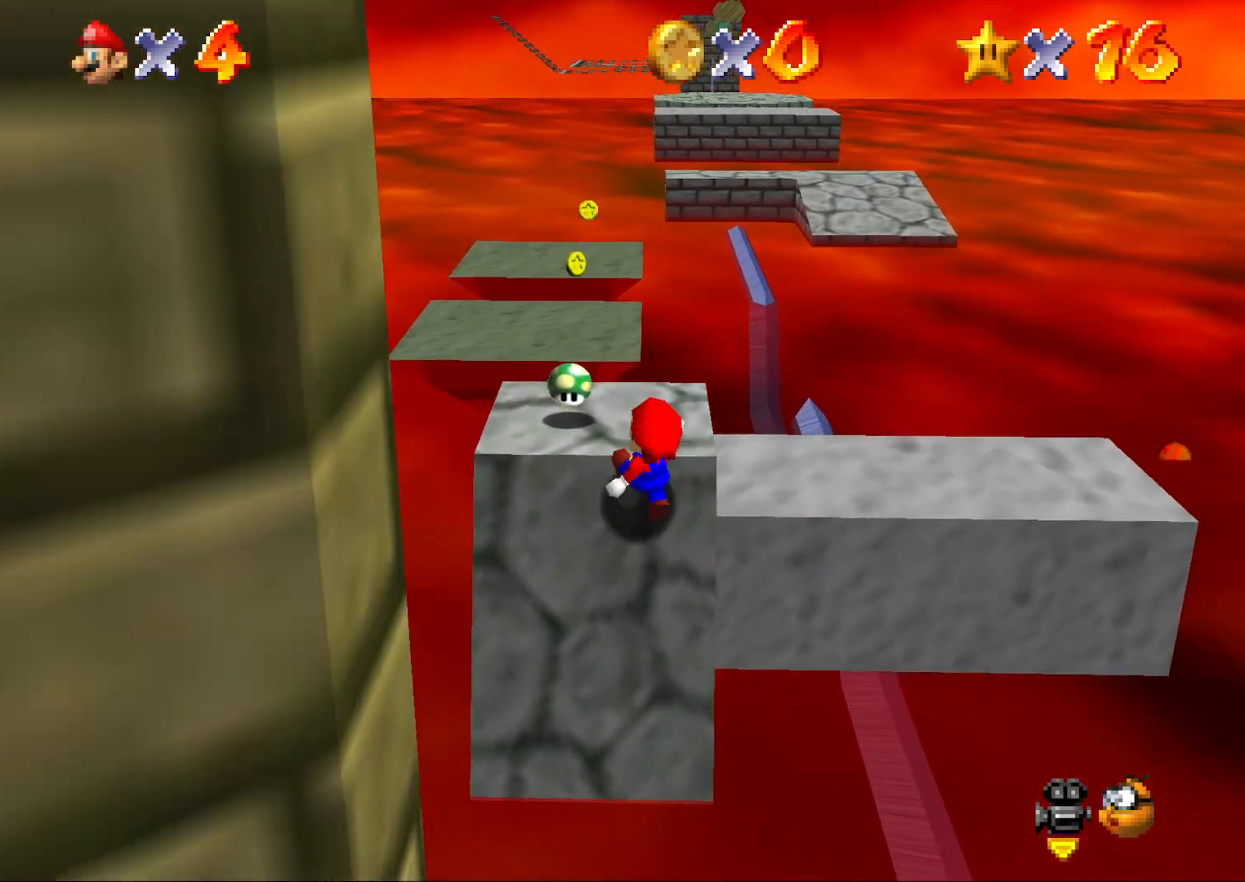
{"buttons": ["Z"], "left_stick": "up", "events": [[417, "Z", "down"]]}
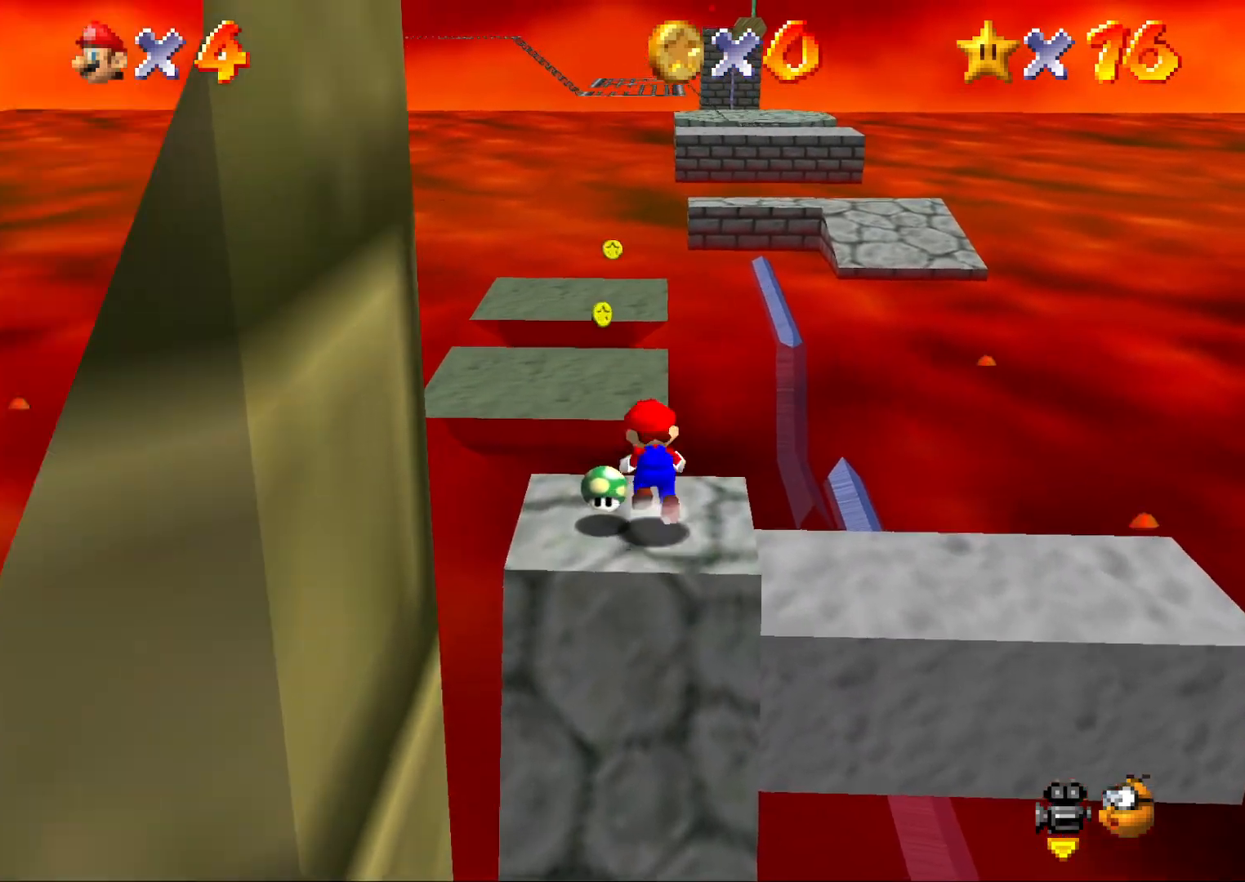
{"buttons": ["A", "Z"], "left_stick": "up", "events": [[17, "A", "down"]]}
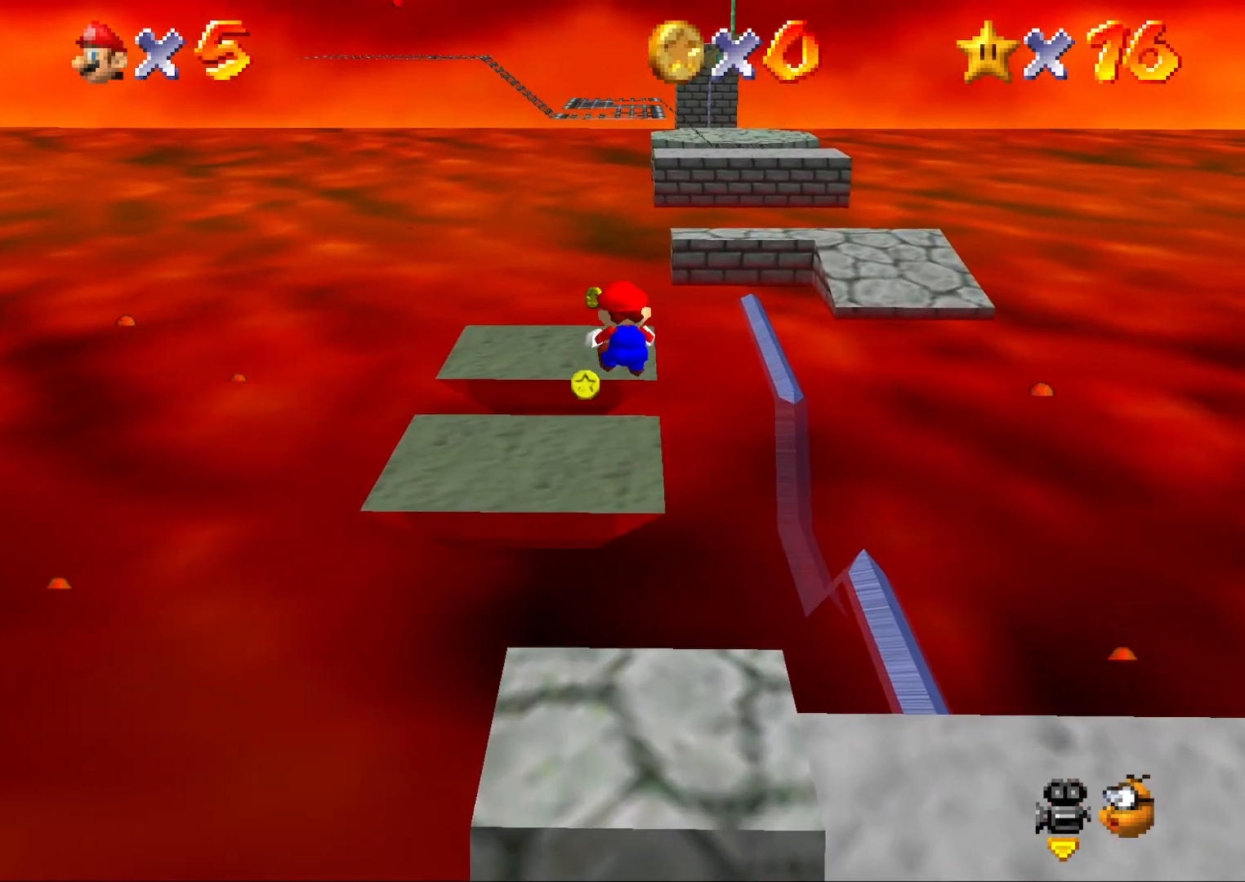
{"buttons": [], "left_stick": "up", "events": [[100, "Z", "up"], [167, "A", "up"]]}
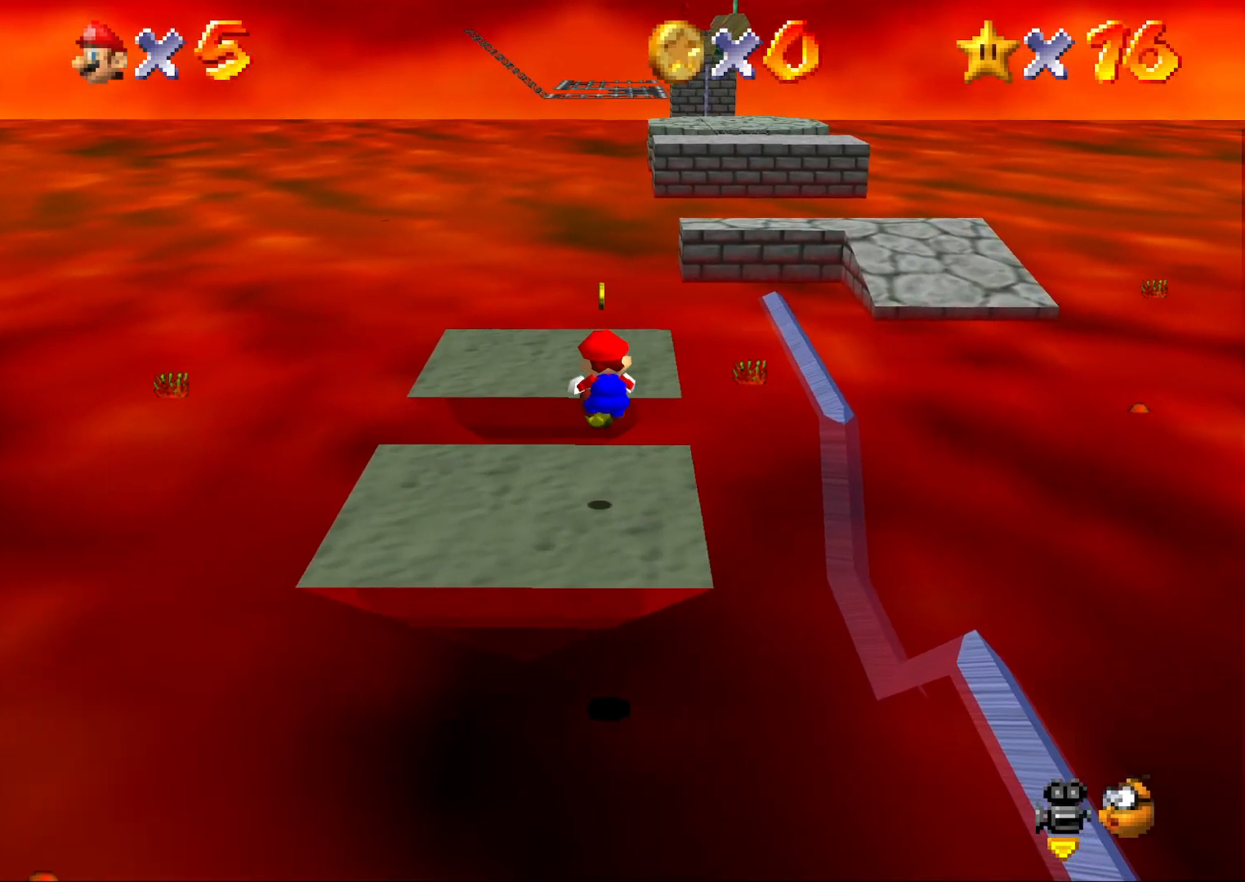
{"buttons": [], "left_stick": "down", "events": [[50, "left_stick", "center"], [267, "left_stick", "down"]]}
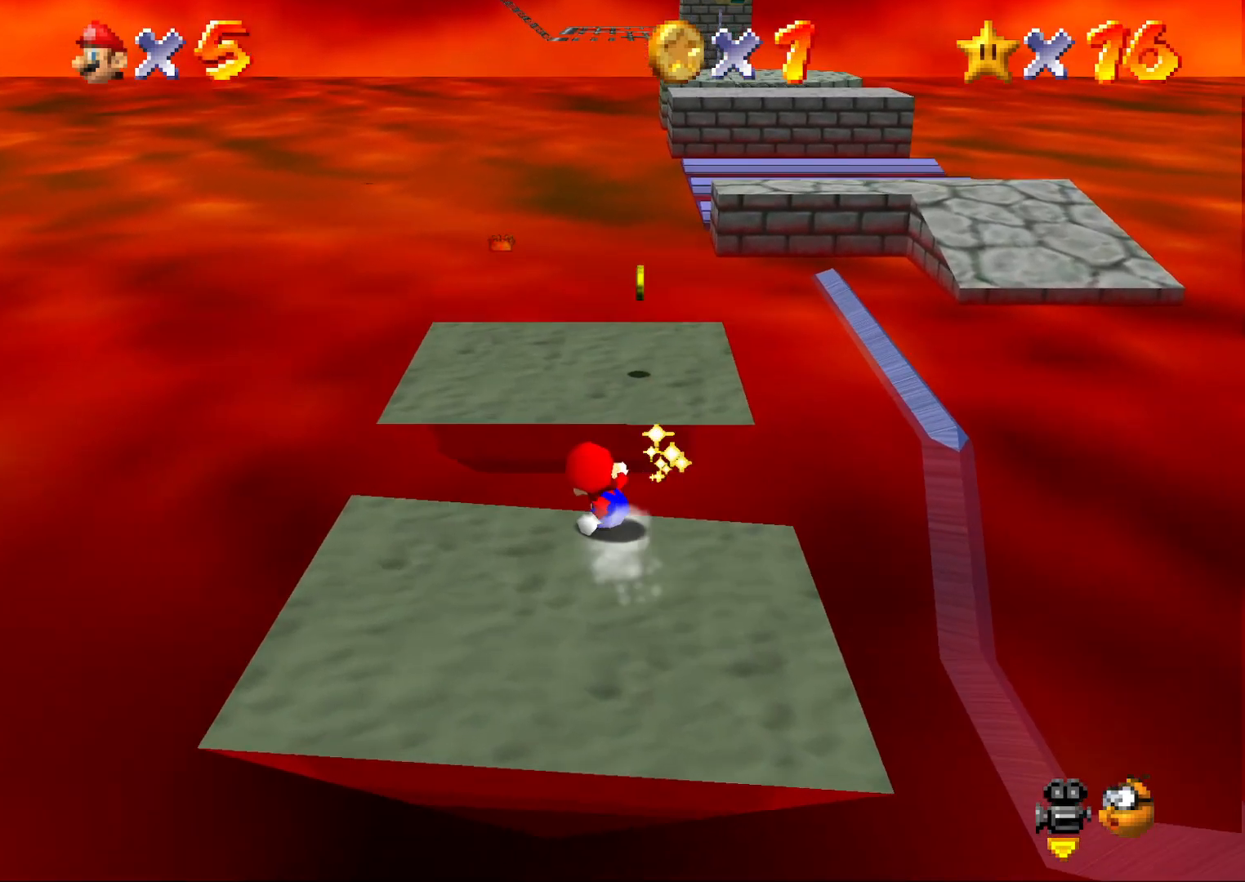
{"buttons": [], "left_stick": "down", "events": []}
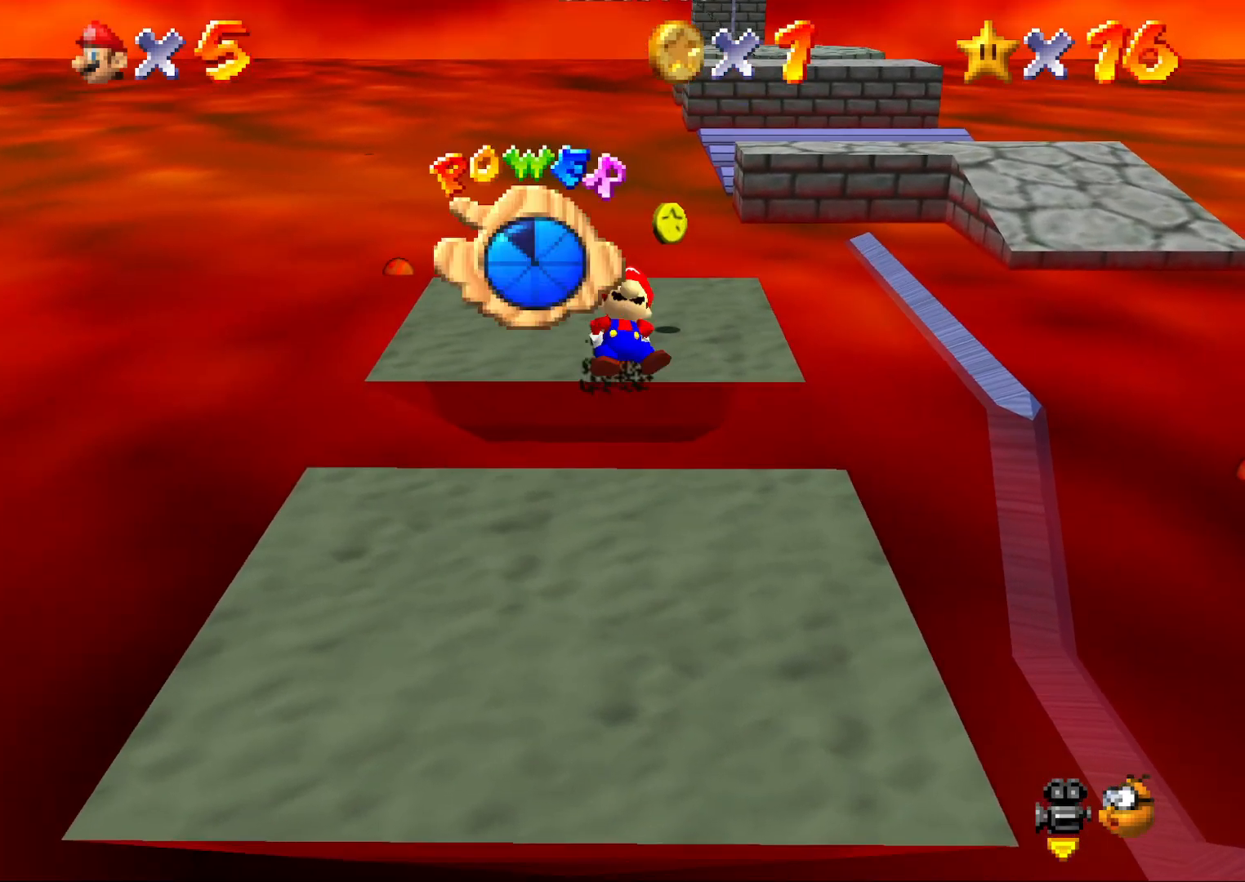
{"buttons": [], "left_stick": "center", "events": [[400, "left_stick", "center"]]}
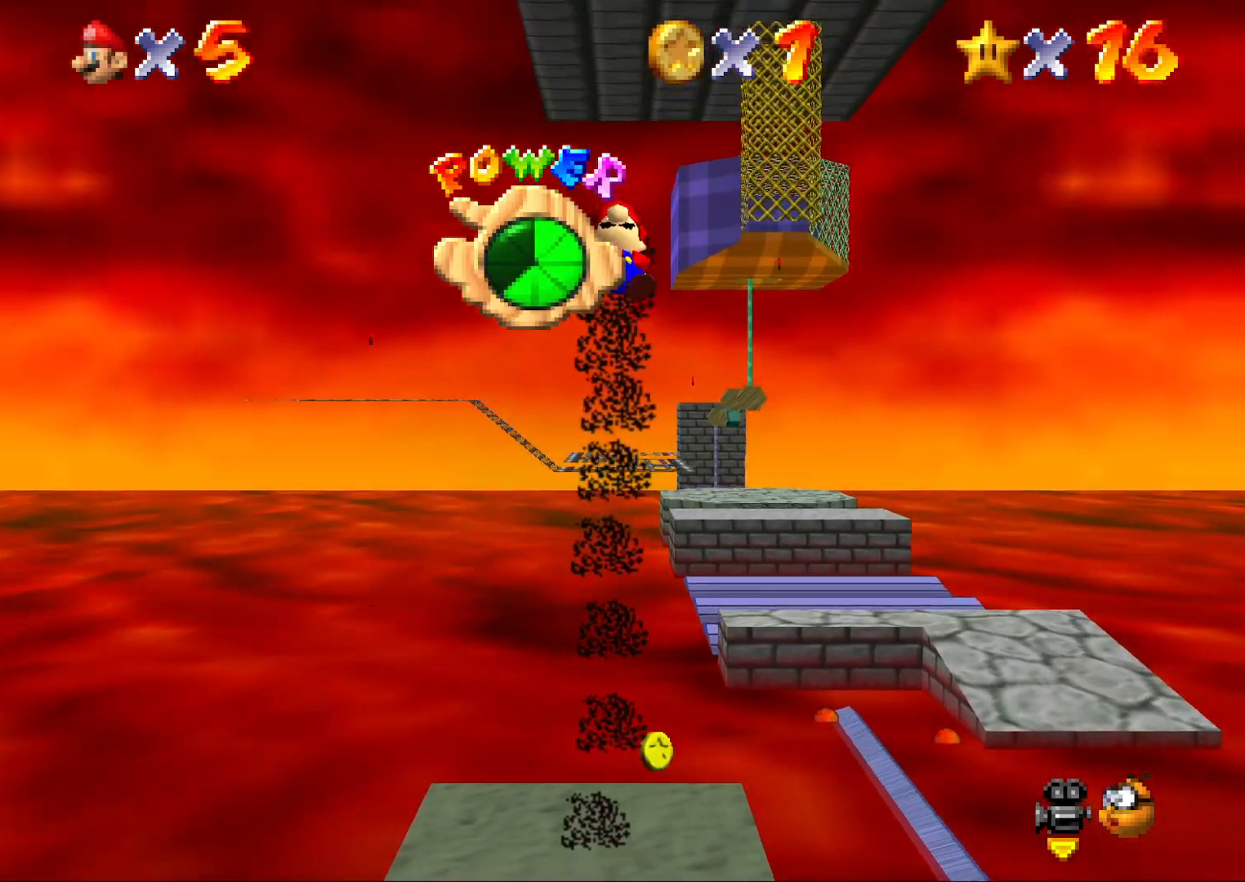
{"buttons": [], "left_stick": "center", "events": [[267, "left_stick", "up"], [383, "left_stick", "center"]]}
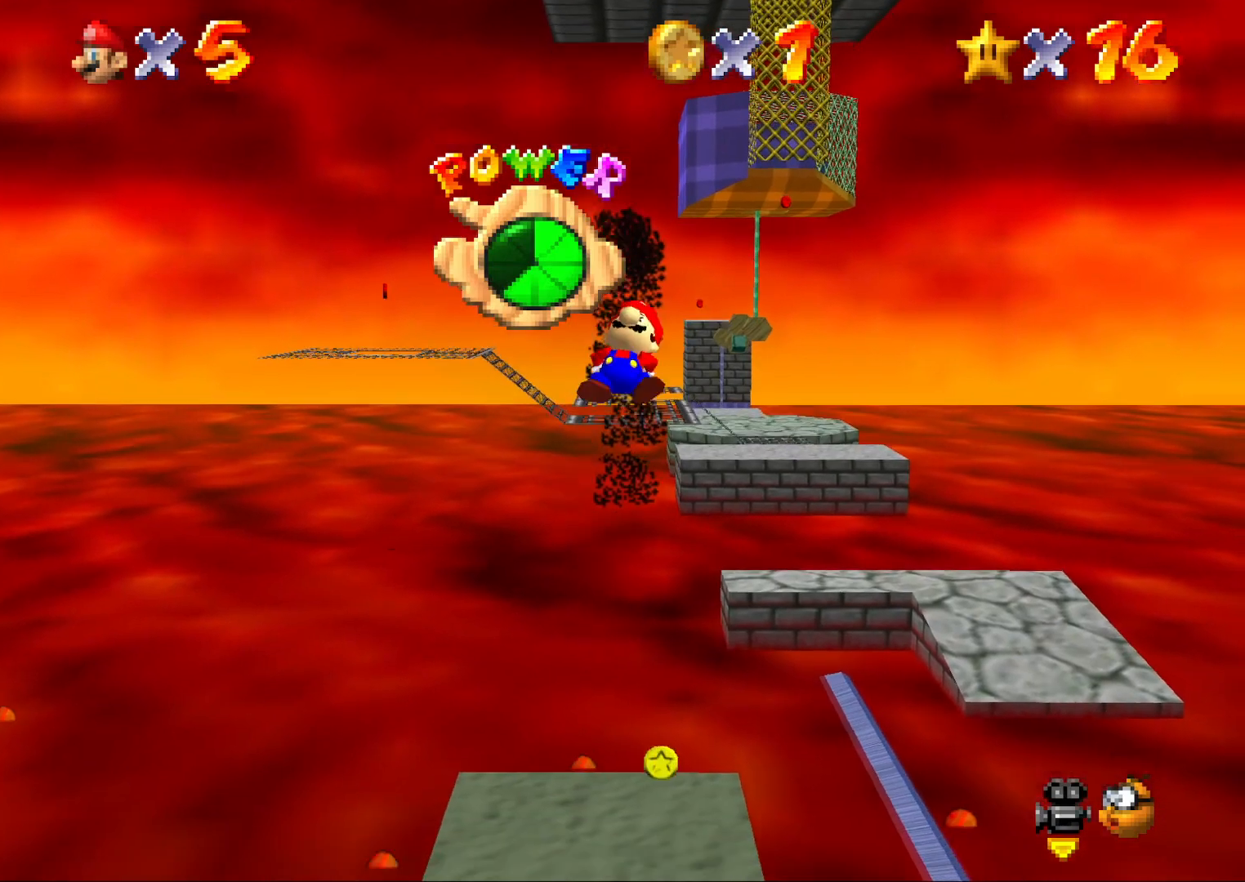
{"buttons": [], "left_stick": "center", "events": []}
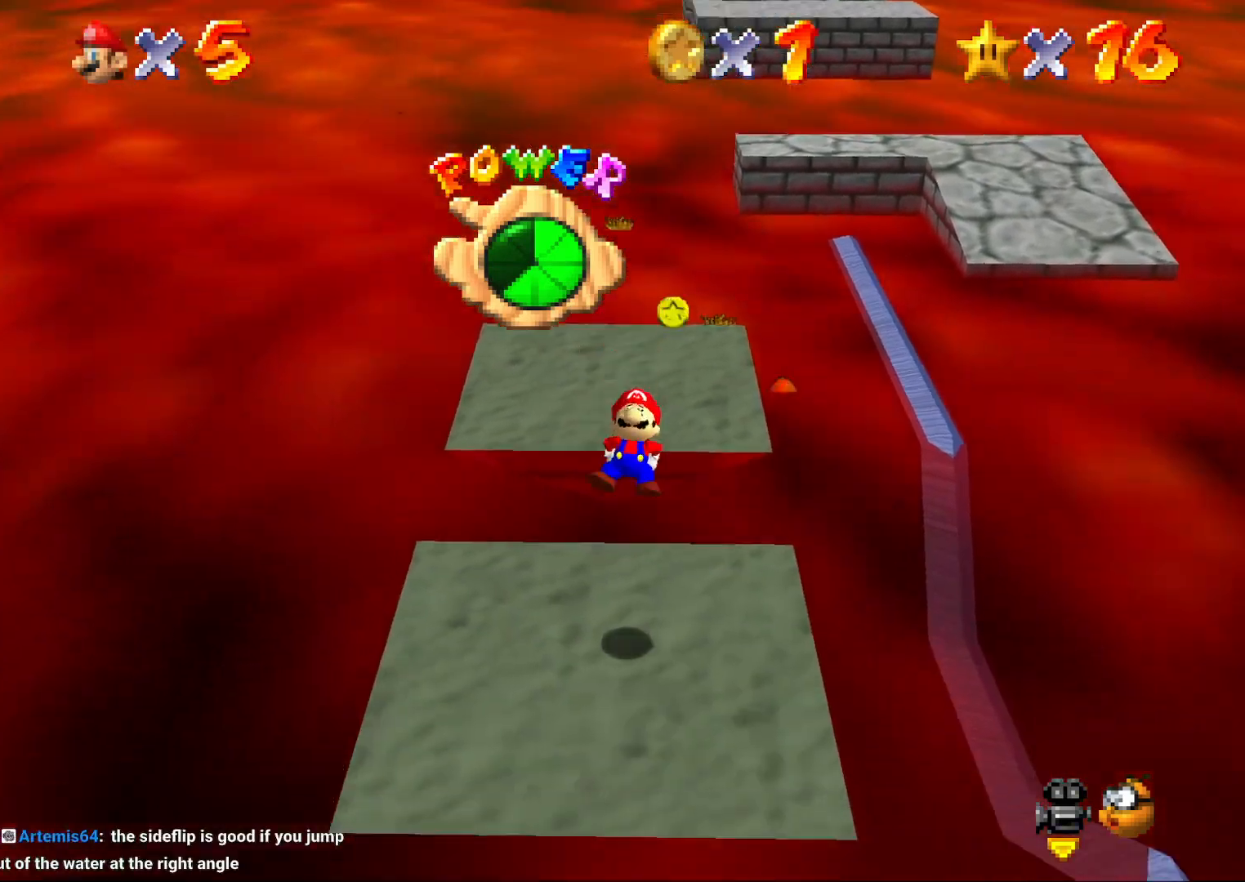
{"buttons": [], "left_stick": "left", "events": [[83, "left_stick", "down"], [150, "left_stick", "down-left"], [250, "left_stick", "left"]]}